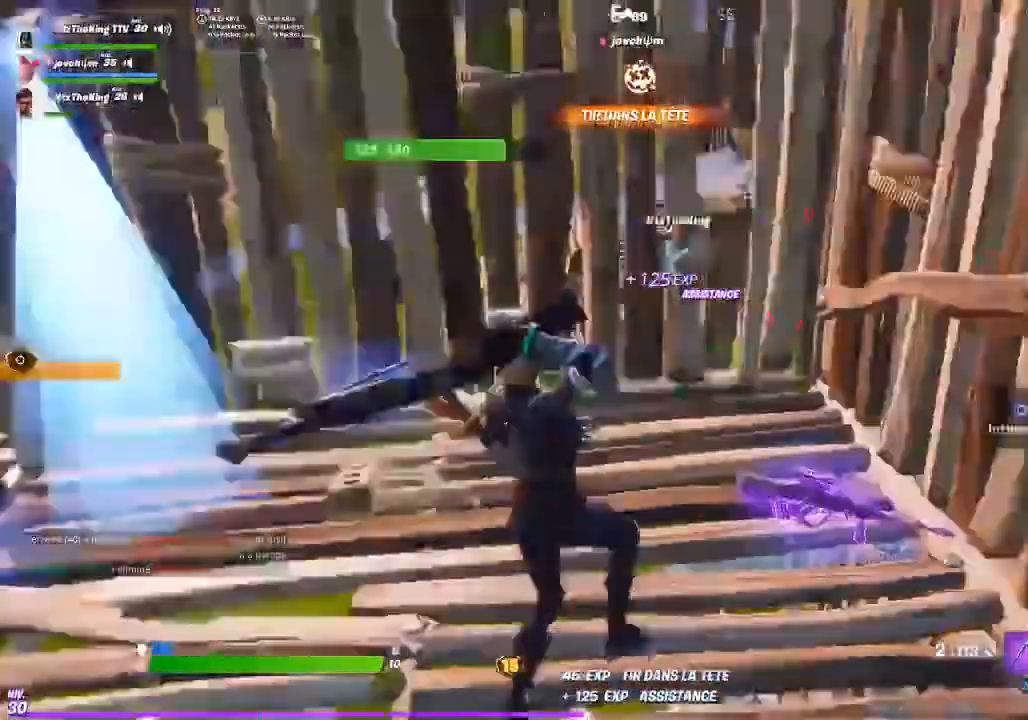
Gameplay with a controller (PlayStation layout); each line is a JSON object with the inputs held at the frame after it. "events" lists button and stick changes between this image and that frame as [ms after this image, input, new state], when the widget could be followed in between.
{"buttons": [], "left_stick": "right", "right_stick": "center", "events": [[34, "R3", "down"], [34, "left_stick", "left"], [67, "right_stick", "center"], [134, "R3", "up"], [234, "L1", "down"], [267, "left_stick", "up"], [334, "L1", "up"], [334, "left_stick", "up-right"], [401, "L1", "down"], [467, "left_stick", "right"], [501, "L1", "up"]]}
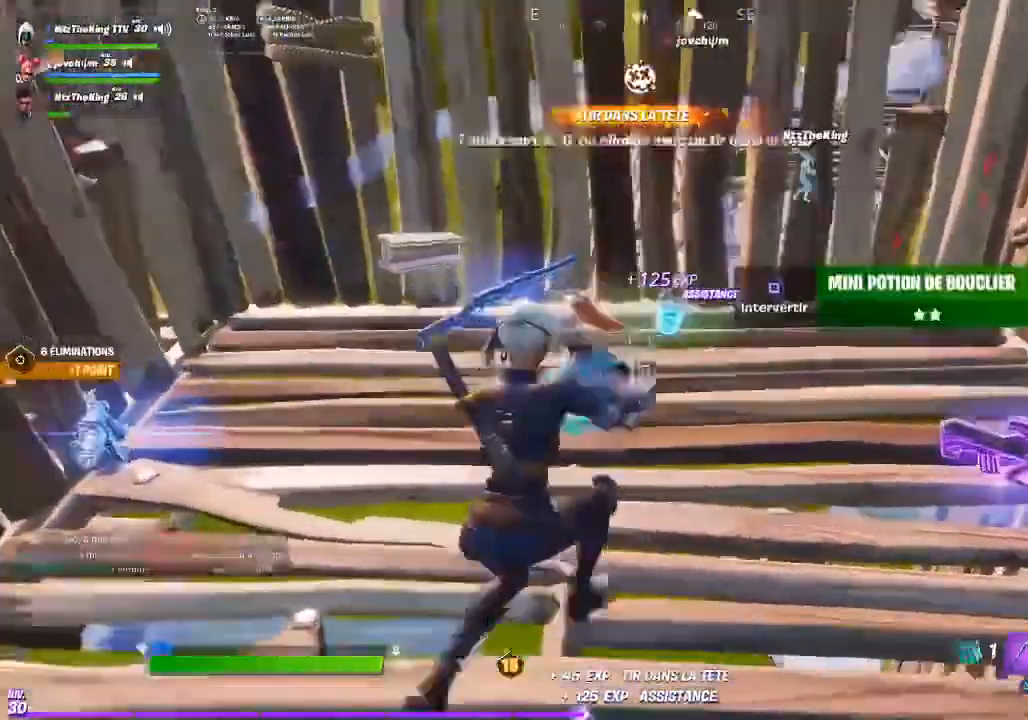
{"buttons": [], "left_stick": "center", "right_stick": "center", "events": [[200, "left_stick", "center"], [267, "L1", "down"], [333, "L1", "up"]]}
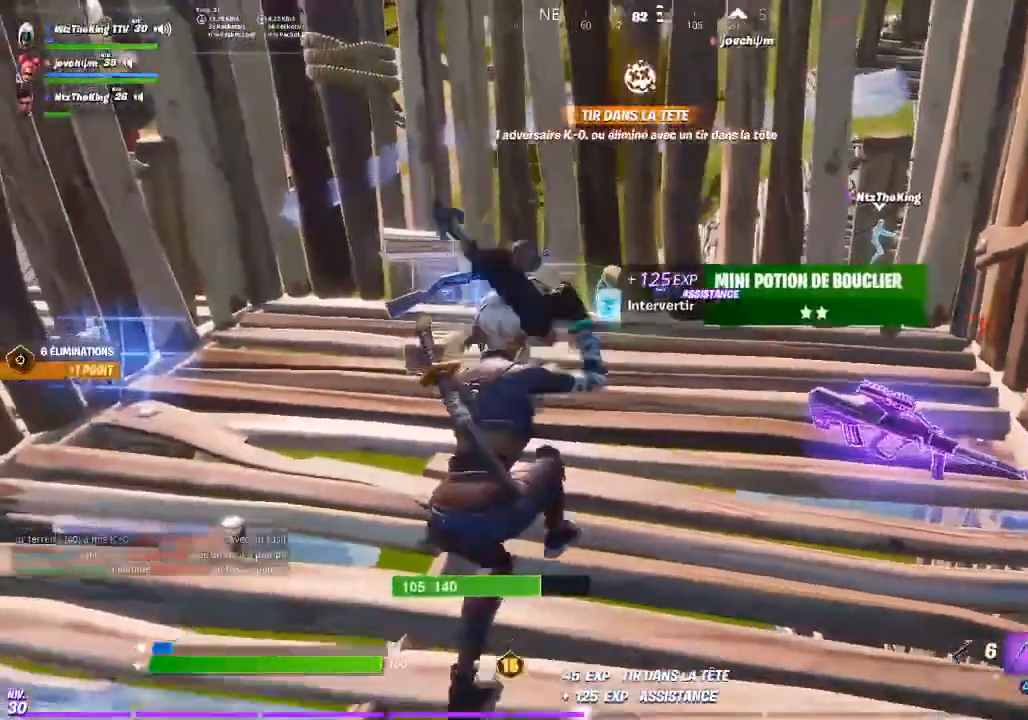
{"buttons": ["SQUARE"], "left_stick": "center", "right_stick": "center", "events": [[467, "SQUARE", "down"]]}
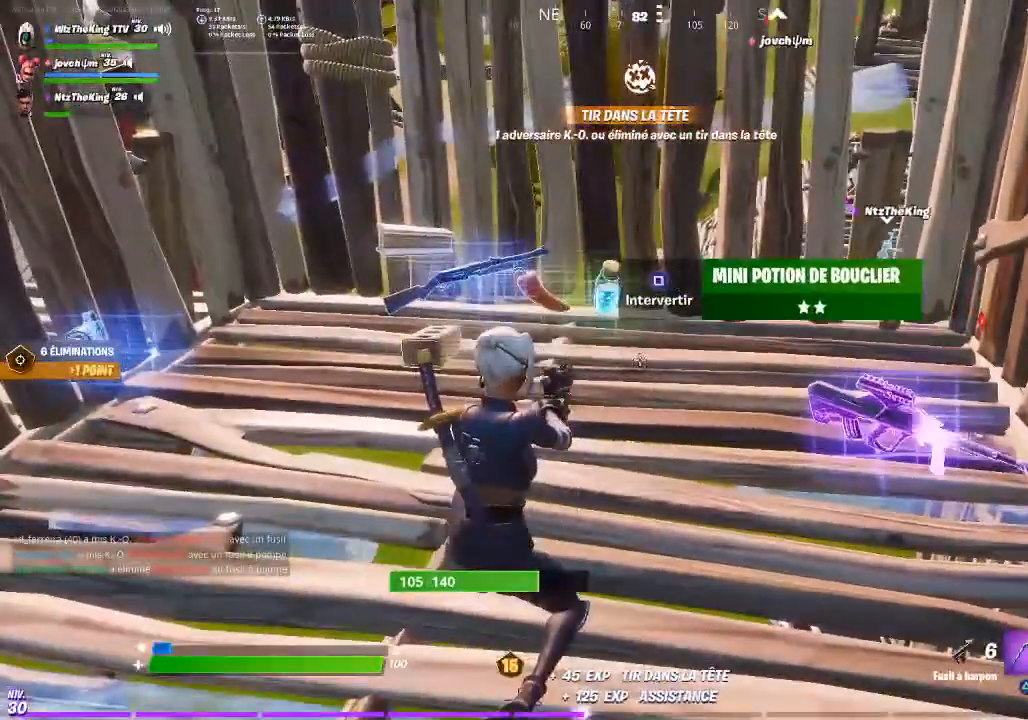
{"buttons": [], "left_stick": "down-left", "right_stick": "center", "events": [[66, "SQUARE", "up"], [100, "left_stick", "down-left"]]}